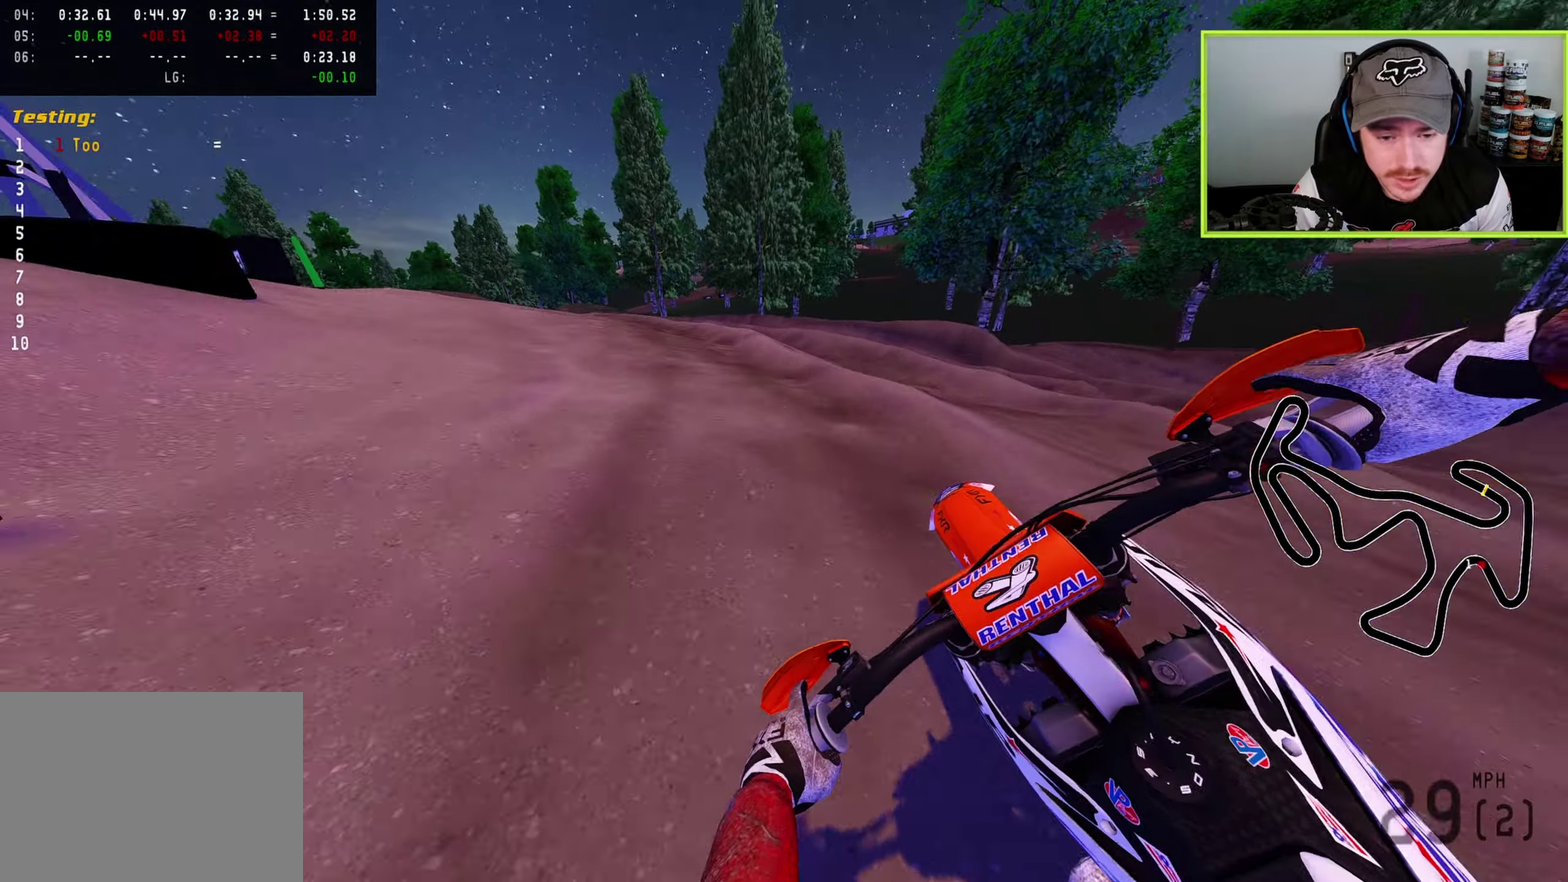
Gameplay with a controller (PlayStation layout); each line is a JSON object with the inputs held at the frame after it (dt_ms = milliseconds from this image to that frame). "button_events" lists button changes between this image and that frame as [ms after this image, input, new state], when the widget could be followed in between (sticks are given only as held states).
{"dt_ms": 300, "buttons": [], "left_stick": "down-left", "right_stick": "down-right", "button_events": [[133, "R2", "down"], [267, "R2", "up"]]}
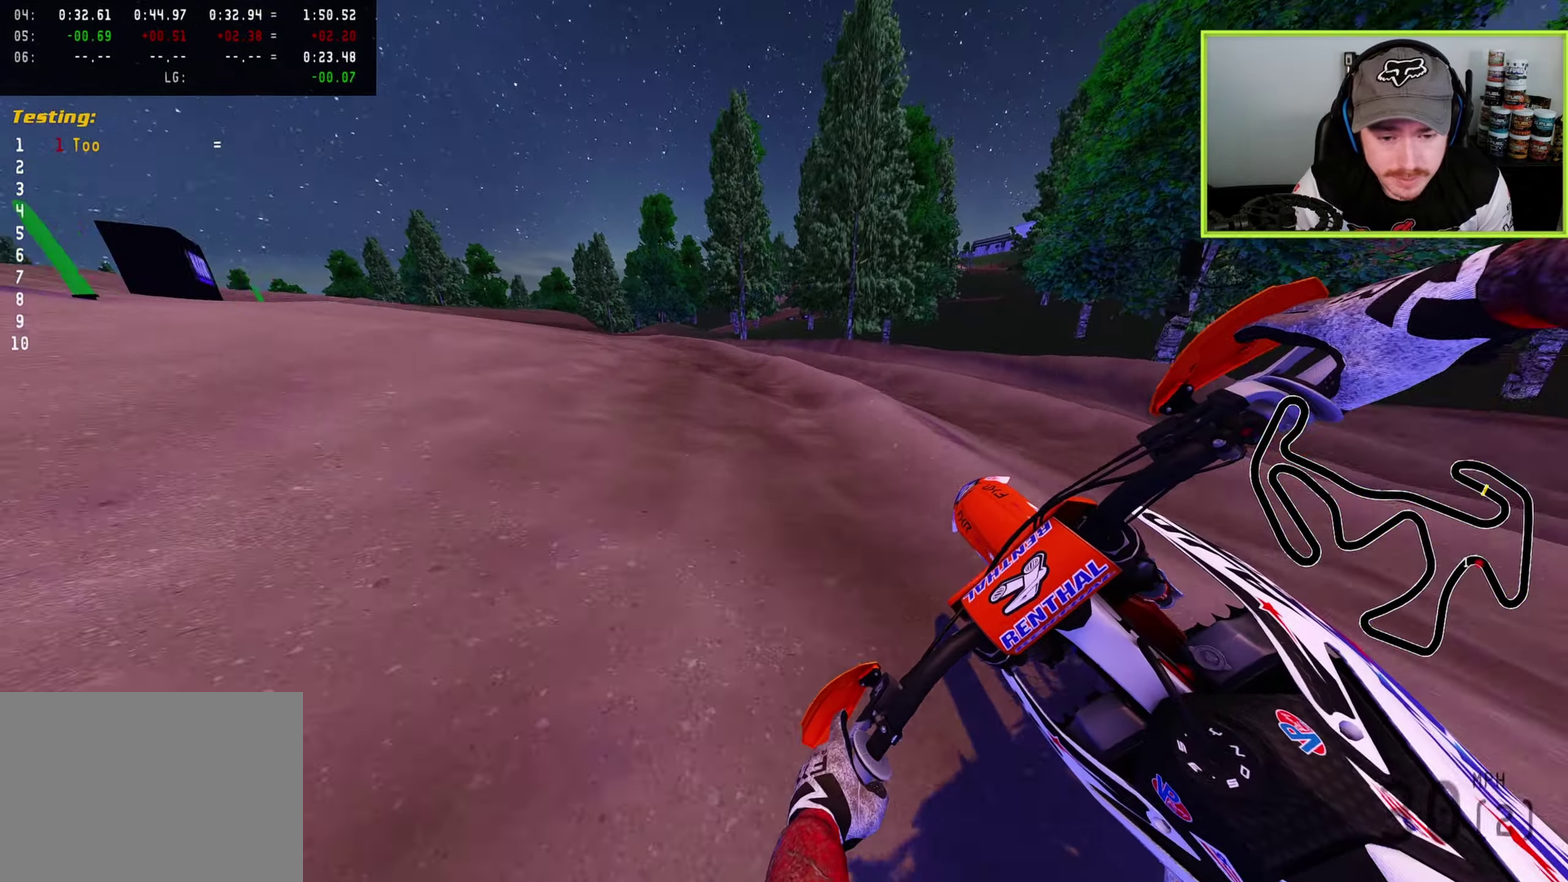
{"dt_ms": 900, "buttons": ["R2"], "left_stick": "down-left", "right_stick": "down-right", "button_events": [[200, "R2", "down"], [617, "R2", "up"], [750, "R2", "down"], [800, "R2", "up"], [900, "R2", "down"]]}
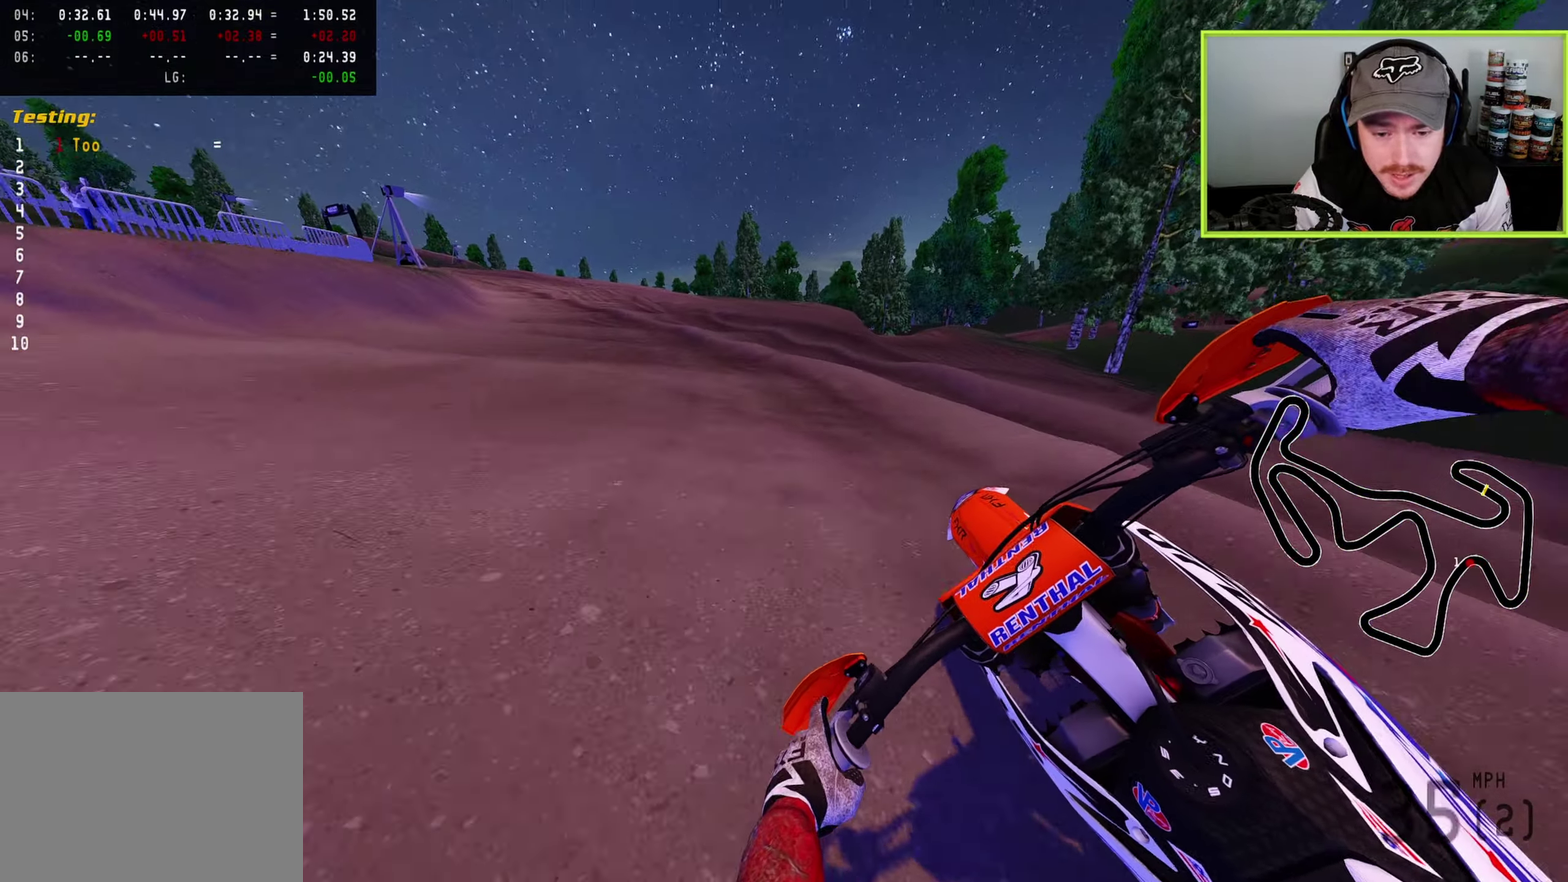
{"dt_ms": 300, "buttons": ["TRIANGLE", "R2"], "left_stick": "down-left", "right_stick": "right", "button_events": [[233, "TRIANGLE", "down"]]}
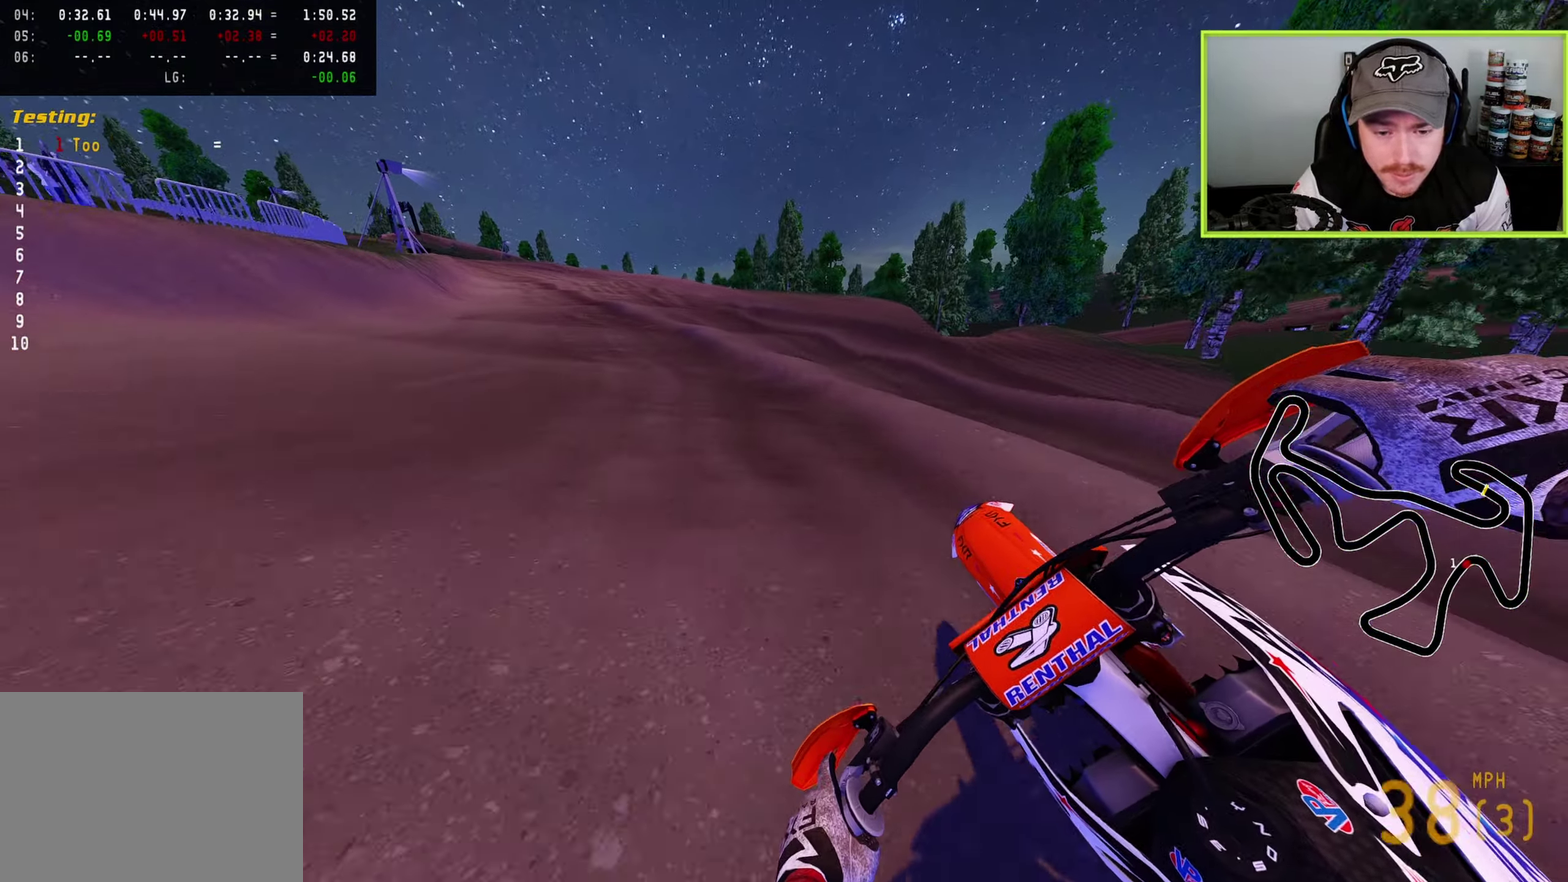
{"dt_ms": 500, "buttons": ["R2"], "left_stick": "down-left", "right_stick": "down-right", "button_events": [[33, "TRIANGLE", "up"]]}
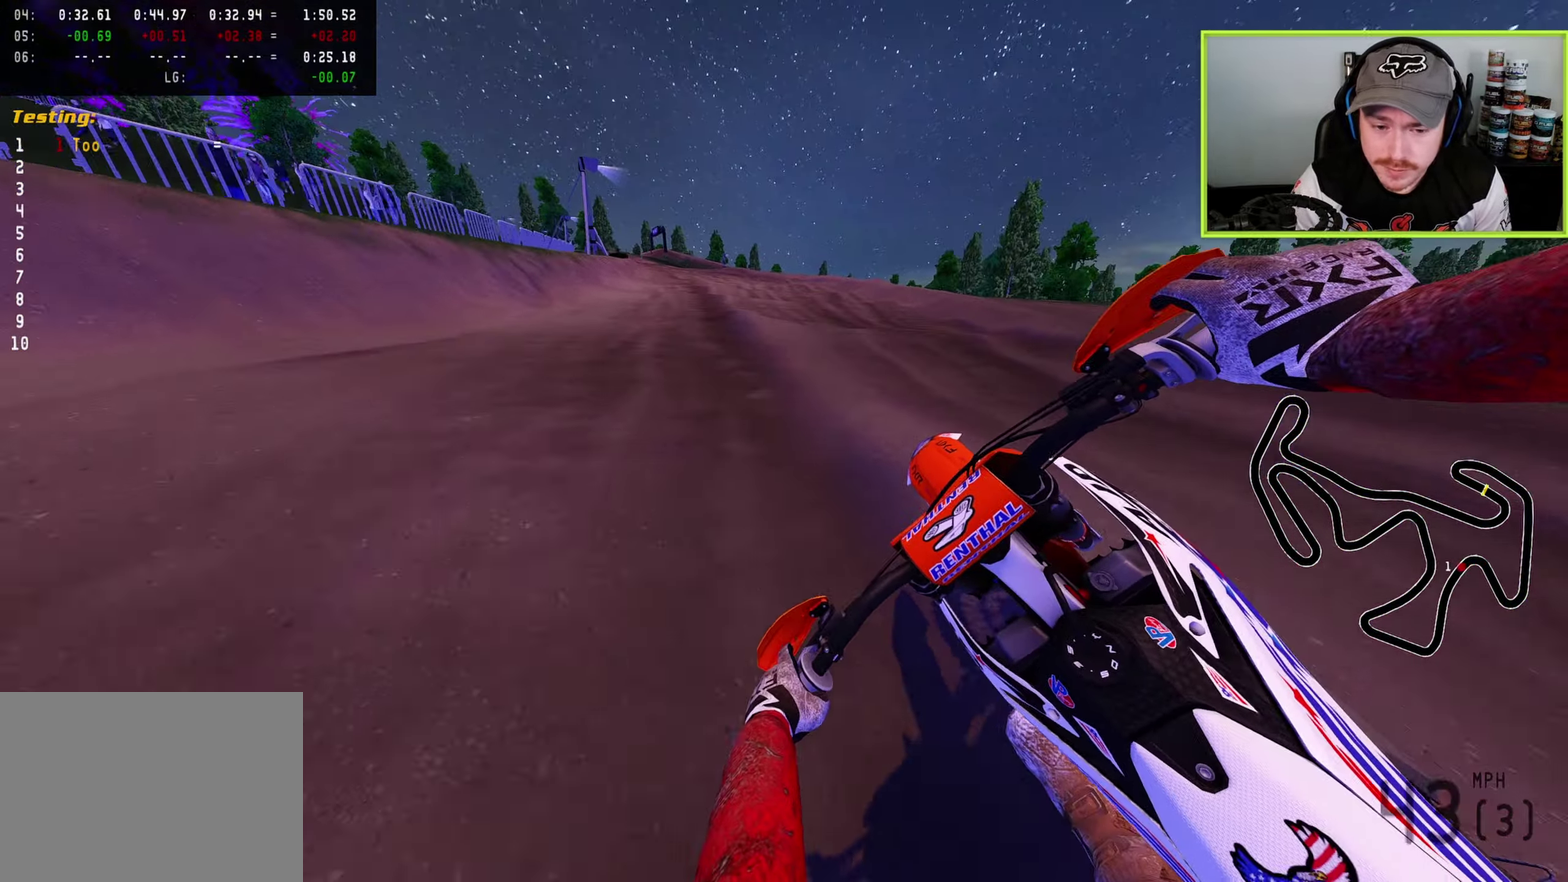
{"dt_ms": 300, "buttons": ["R2"], "left_stick": "down-left", "right_stick": "down", "button_events": []}
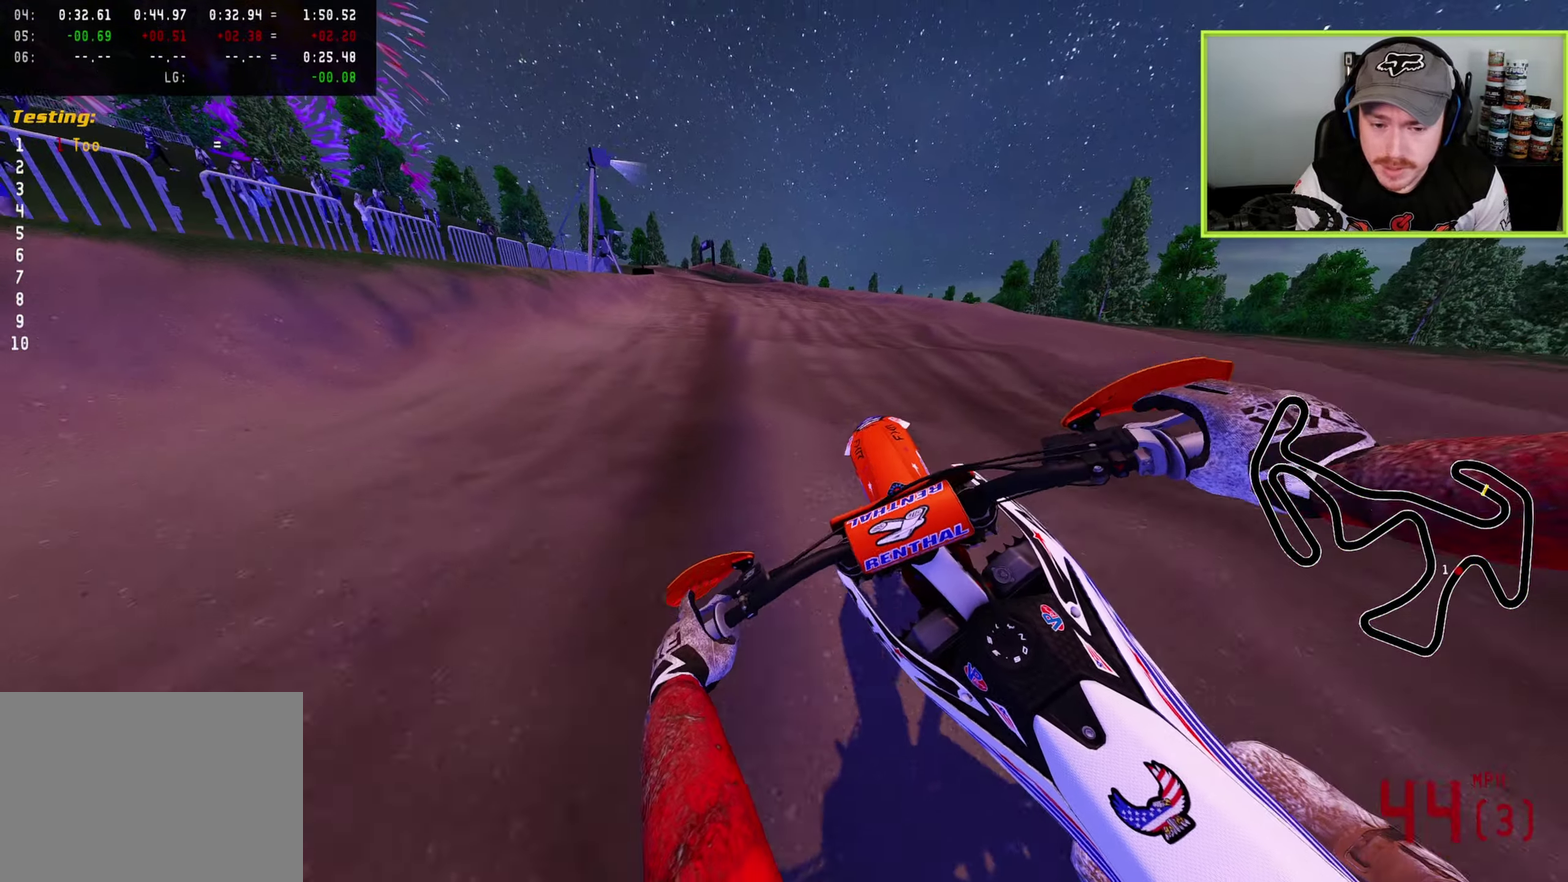
{"dt_ms": 700, "buttons": ["R2"], "left_stick": "down-left", "right_stick": "down-right", "button_events": []}
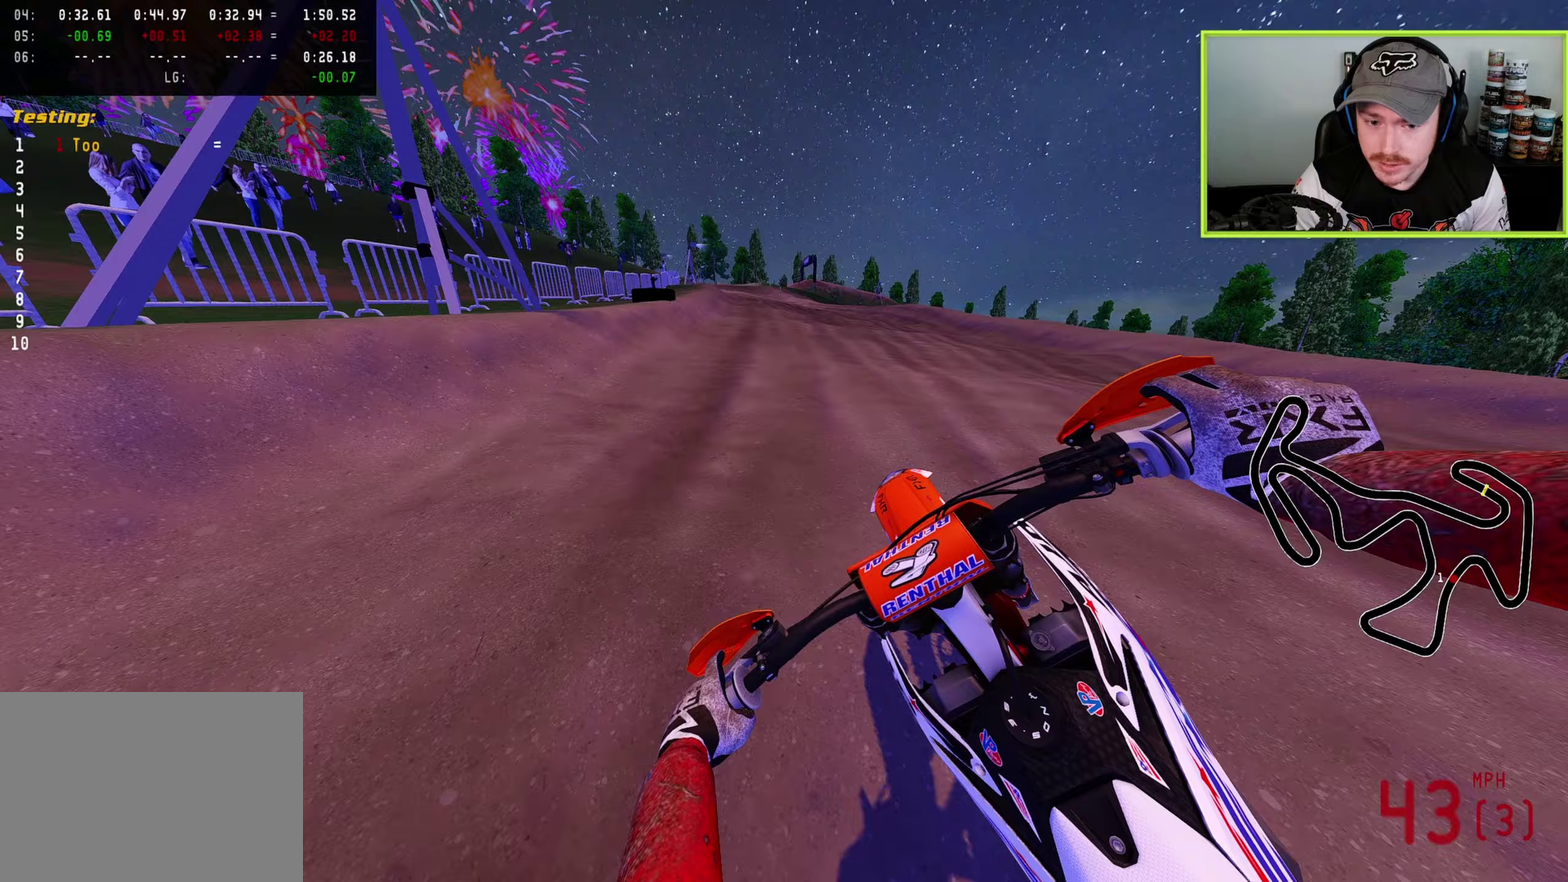
{"dt_ms": 700, "buttons": ["R2"], "left_stick": "left", "right_stick": "up-right", "button_events": [[200, "TRIANGLE", "down"], [283, "TRIANGLE", "up"]]}
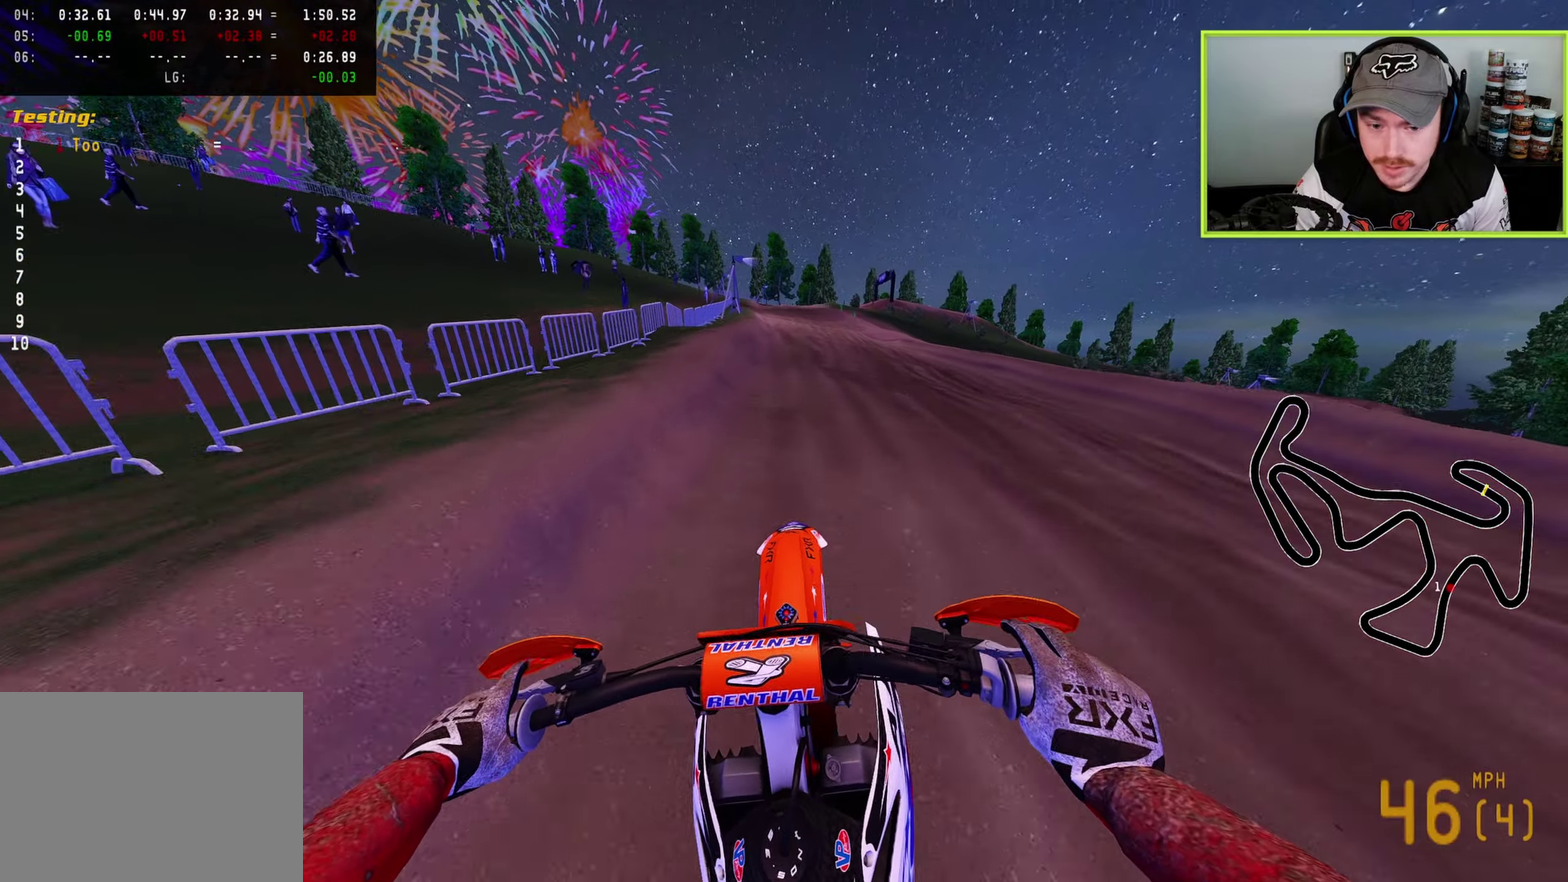
{"dt_ms": 300, "buttons": ["R2"], "left_stick": "left", "right_stick": "right", "button_events": []}
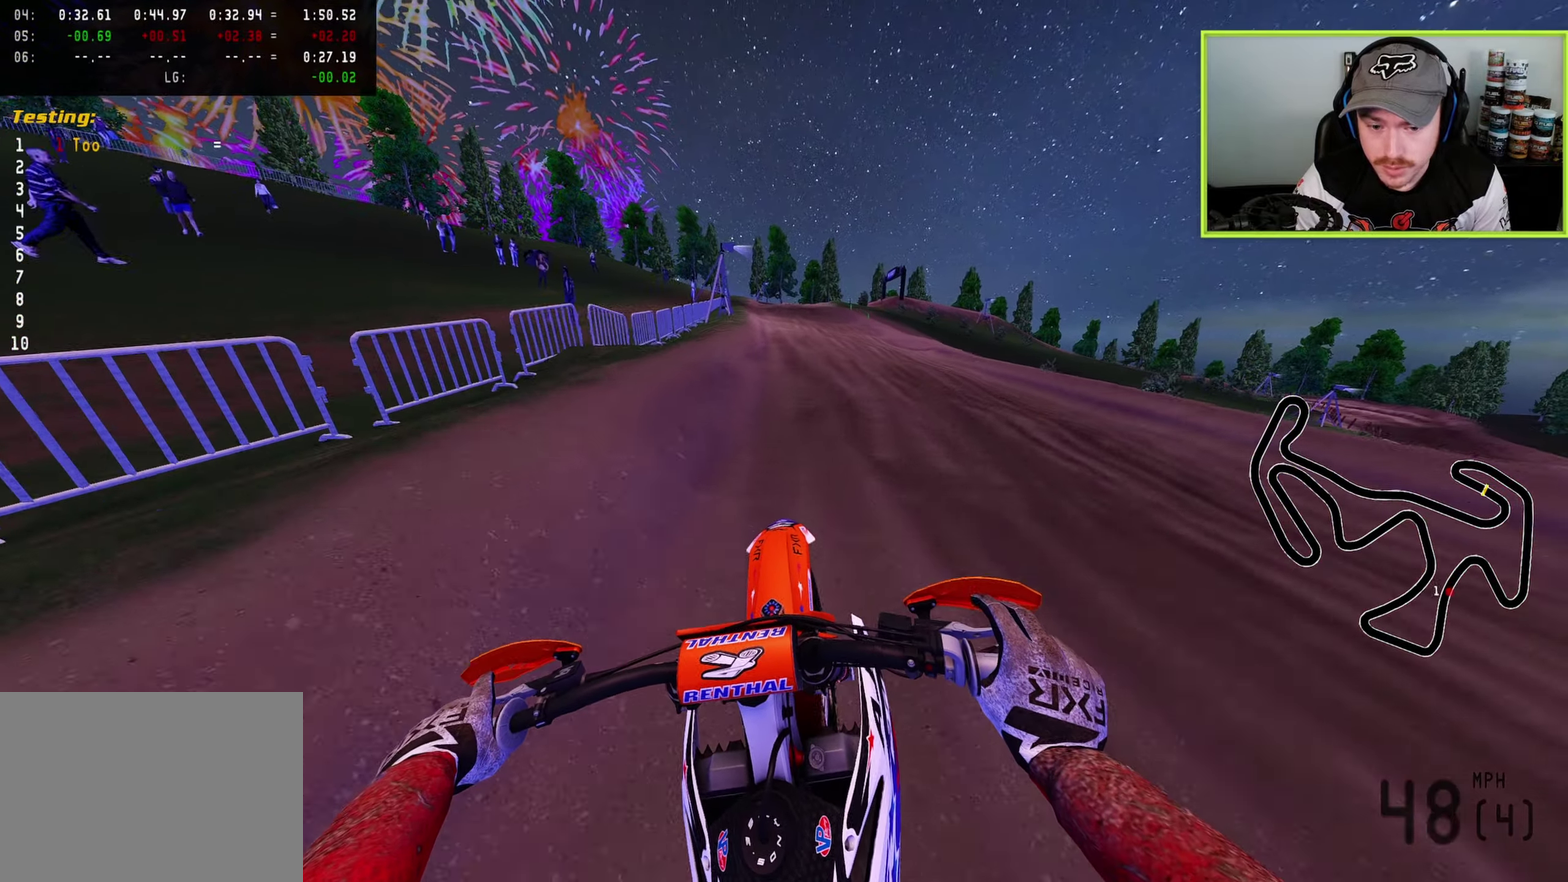
{"dt_ms": 500, "buttons": ["R2"], "left_stick": "center", "right_stick": "right", "button_events": []}
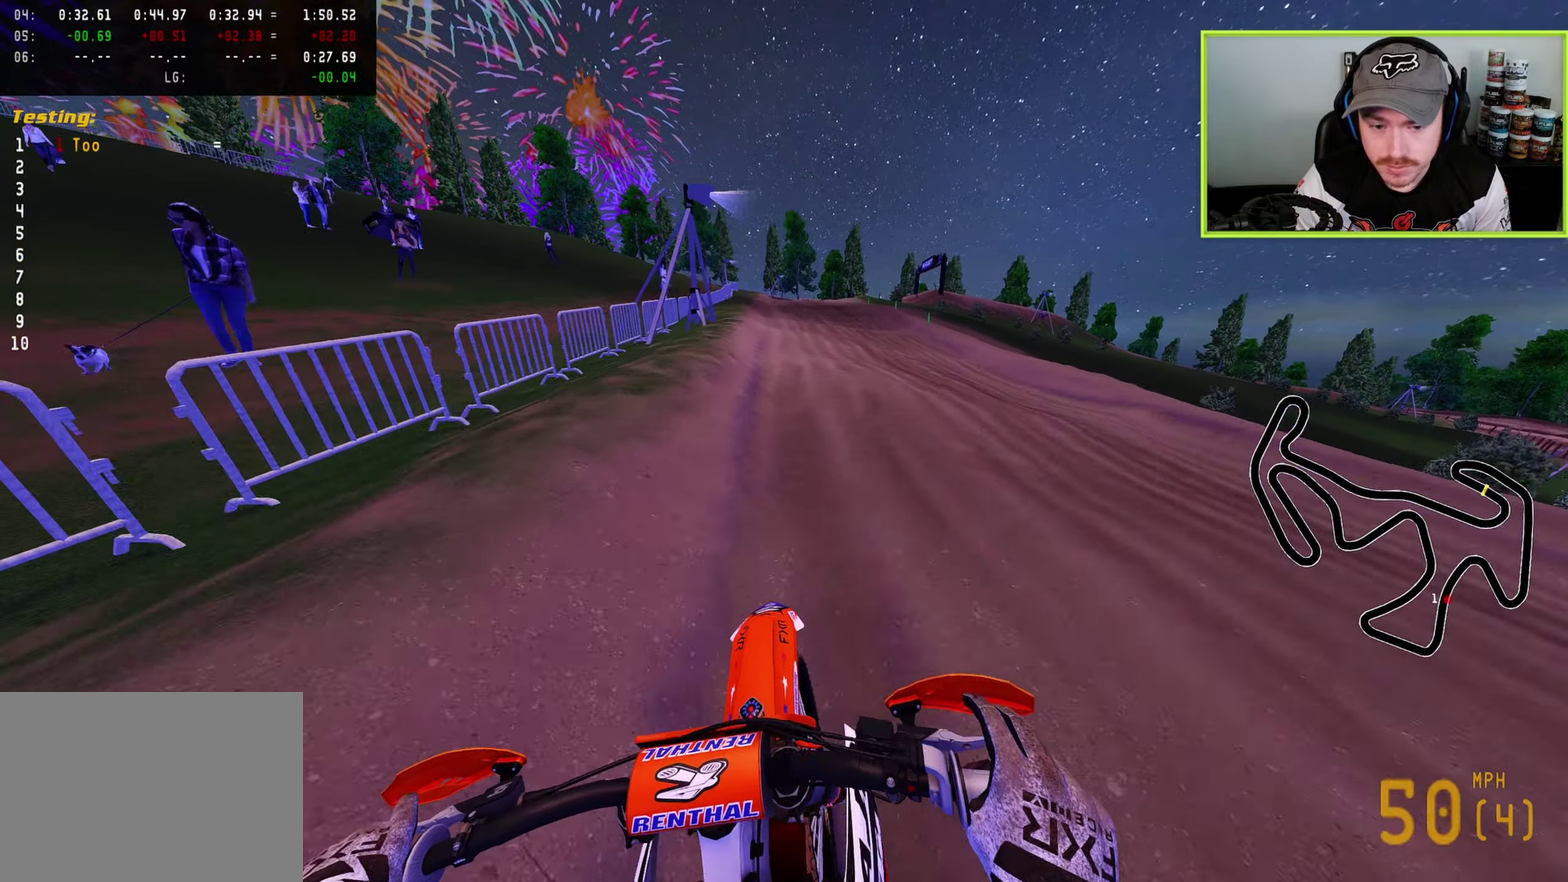
{"dt_ms": 500, "buttons": ["R2"], "left_stick": "up", "right_stick": "up-right", "button_events": []}
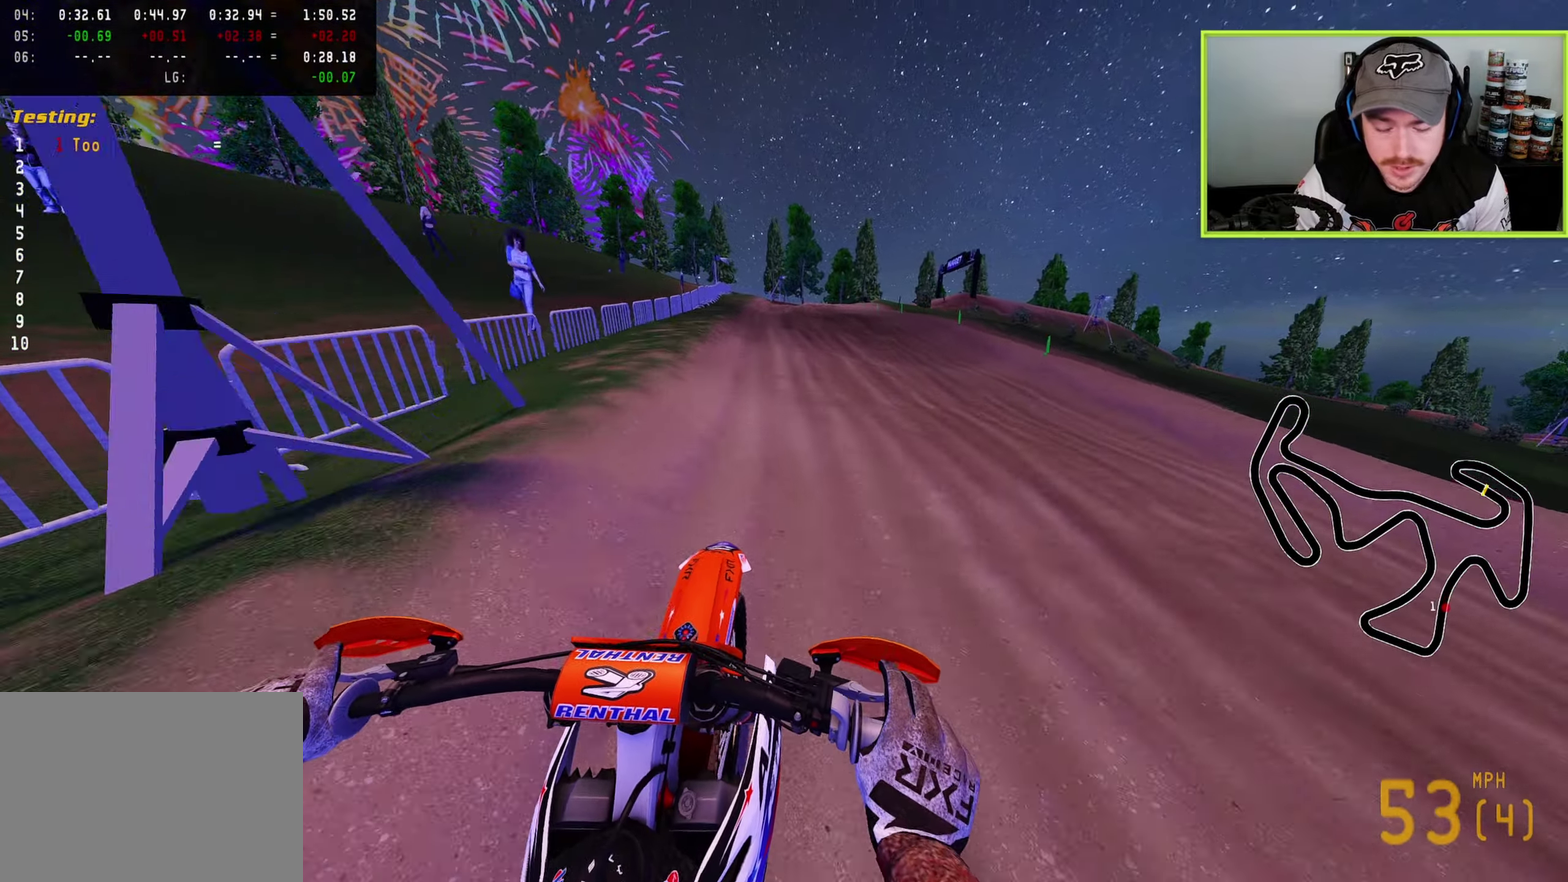
{"dt_ms": 500, "buttons": ["R2"], "left_stick": "up", "right_stick": "right", "button_events": []}
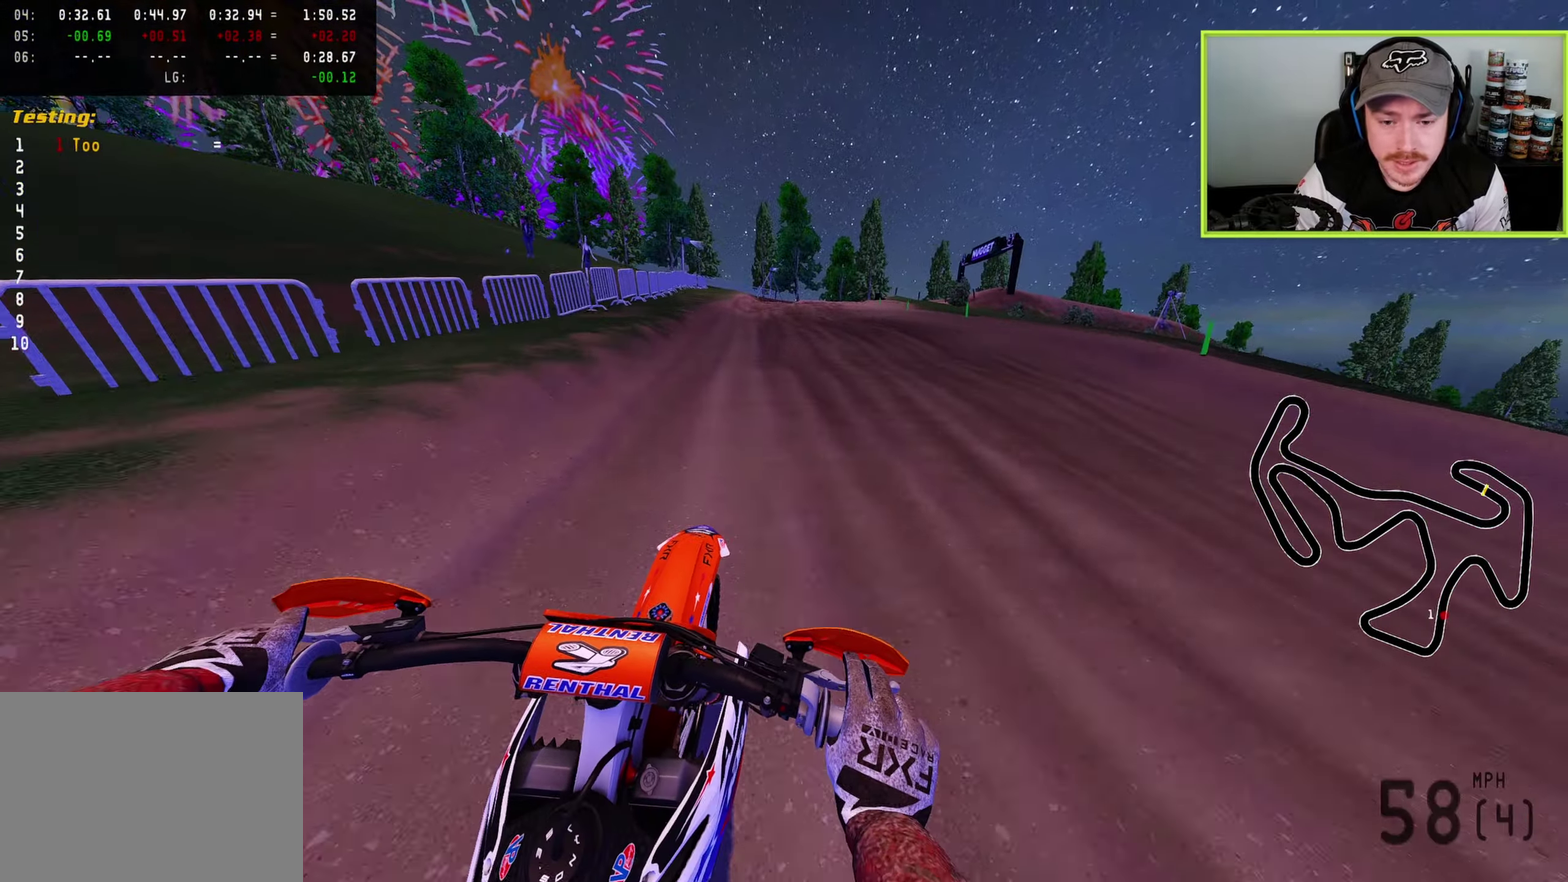
{"dt_ms": 400, "buttons": [], "left_stick": "up", "right_stick": "down", "button_events": [[233, "R2", "up"]]}
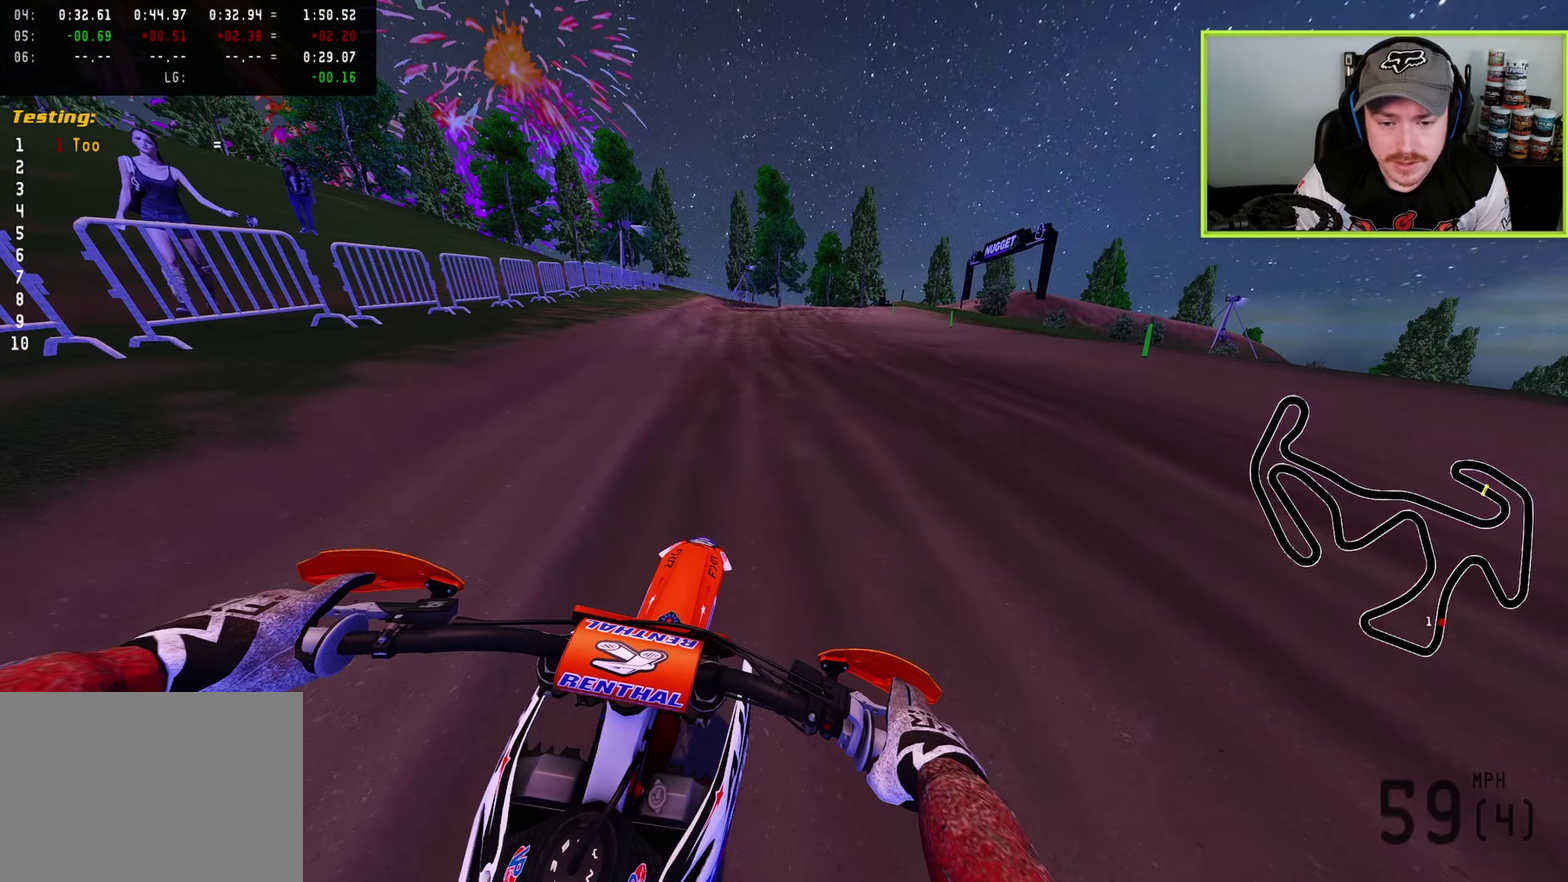
{"dt_ms": 800, "buttons": ["SQUARE", "L2"], "left_stick": "up-right", "right_stick": "down-left", "button_events": [[100, "R2", "down"], [133, "SQUARE", "down"], [233, "R2", "up"], [233, "SQUARE", "up"], [383, "L2", "down"], [500, "SQUARE", "down"], [583, "SQUARE", "up"], [717, "SQUARE", "down"]]}
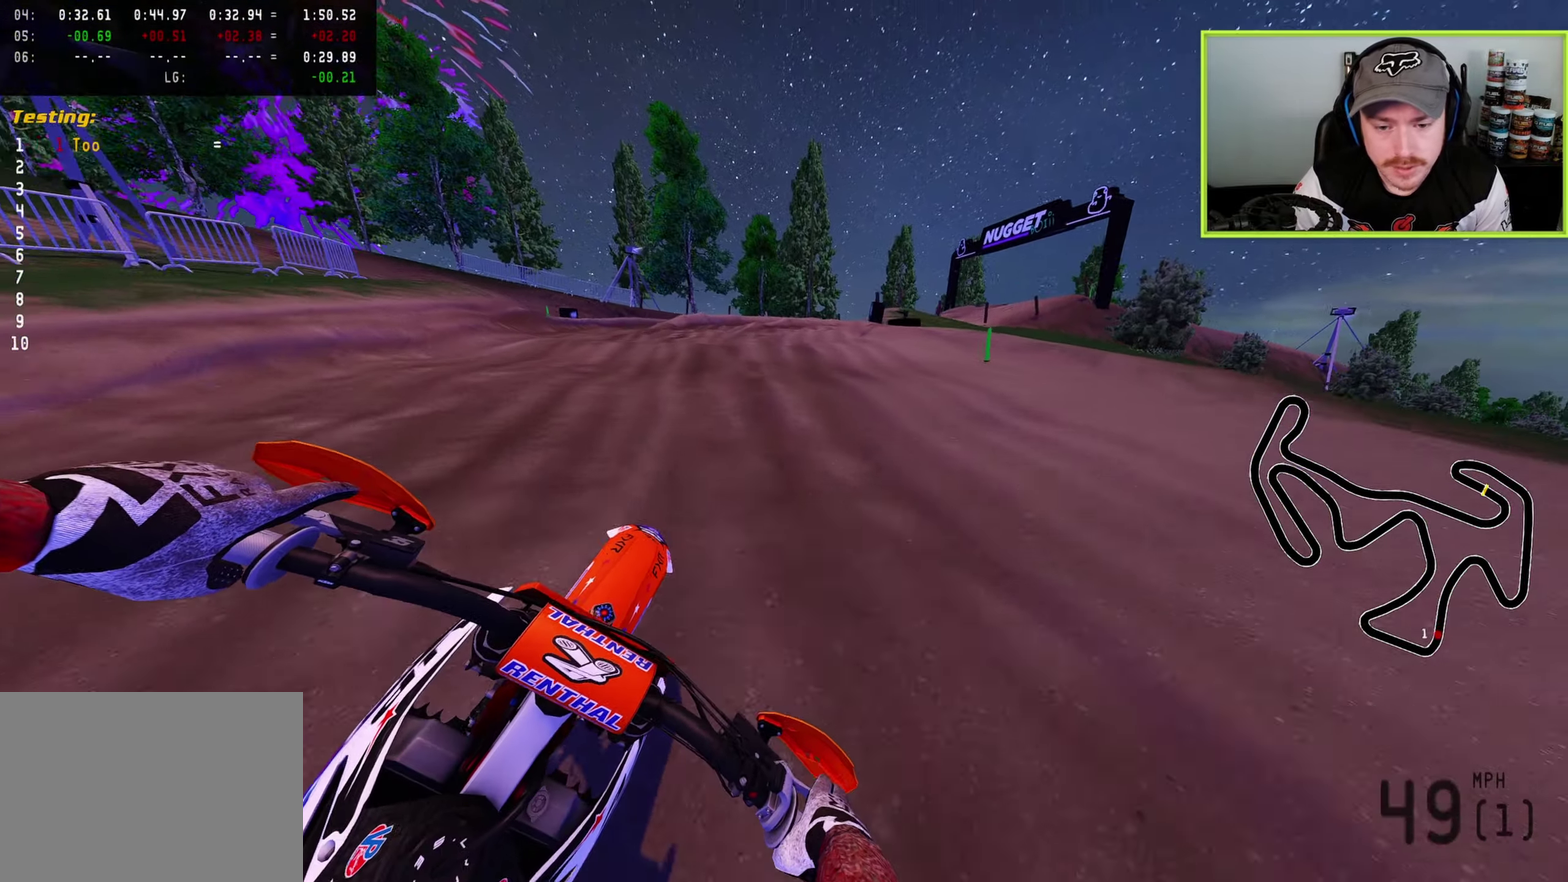
{"dt_ms": 300, "buttons": [], "left_stick": "up-right", "right_stick": "down", "button_events": [[17, "SQUARE", "up"], [33, "L2", "up"], [183, "TRIANGLE", "down"], [300, "TRIANGLE", "up"]]}
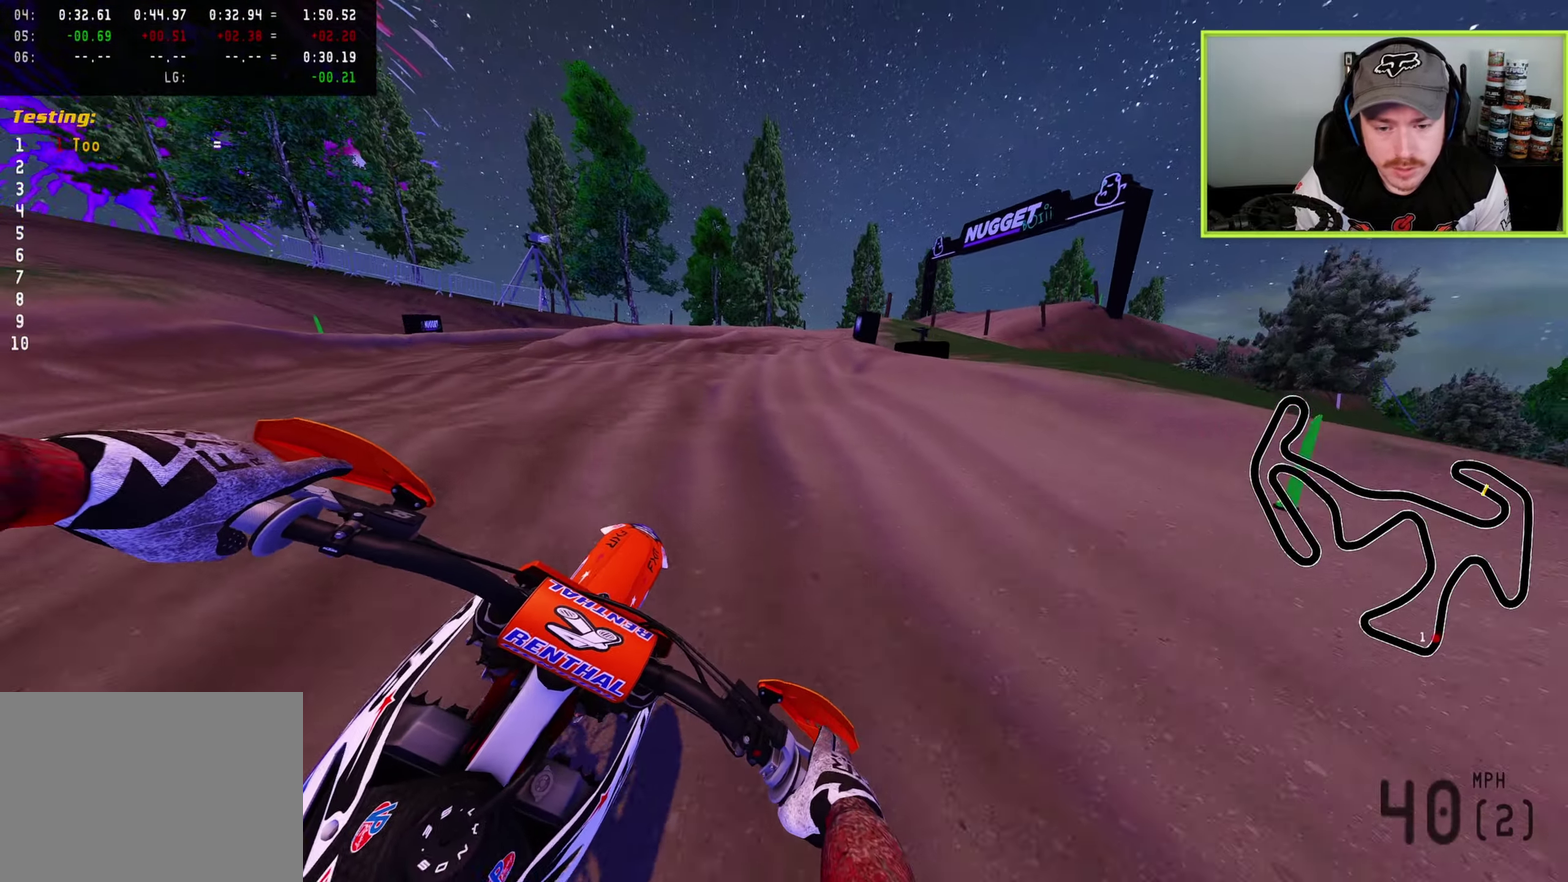
{"dt_ms": 600, "buttons": [], "left_stick": "up-right", "right_stick": "down", "button_events": [[383, "R2", "down"], [517, "R2", "up"]]}
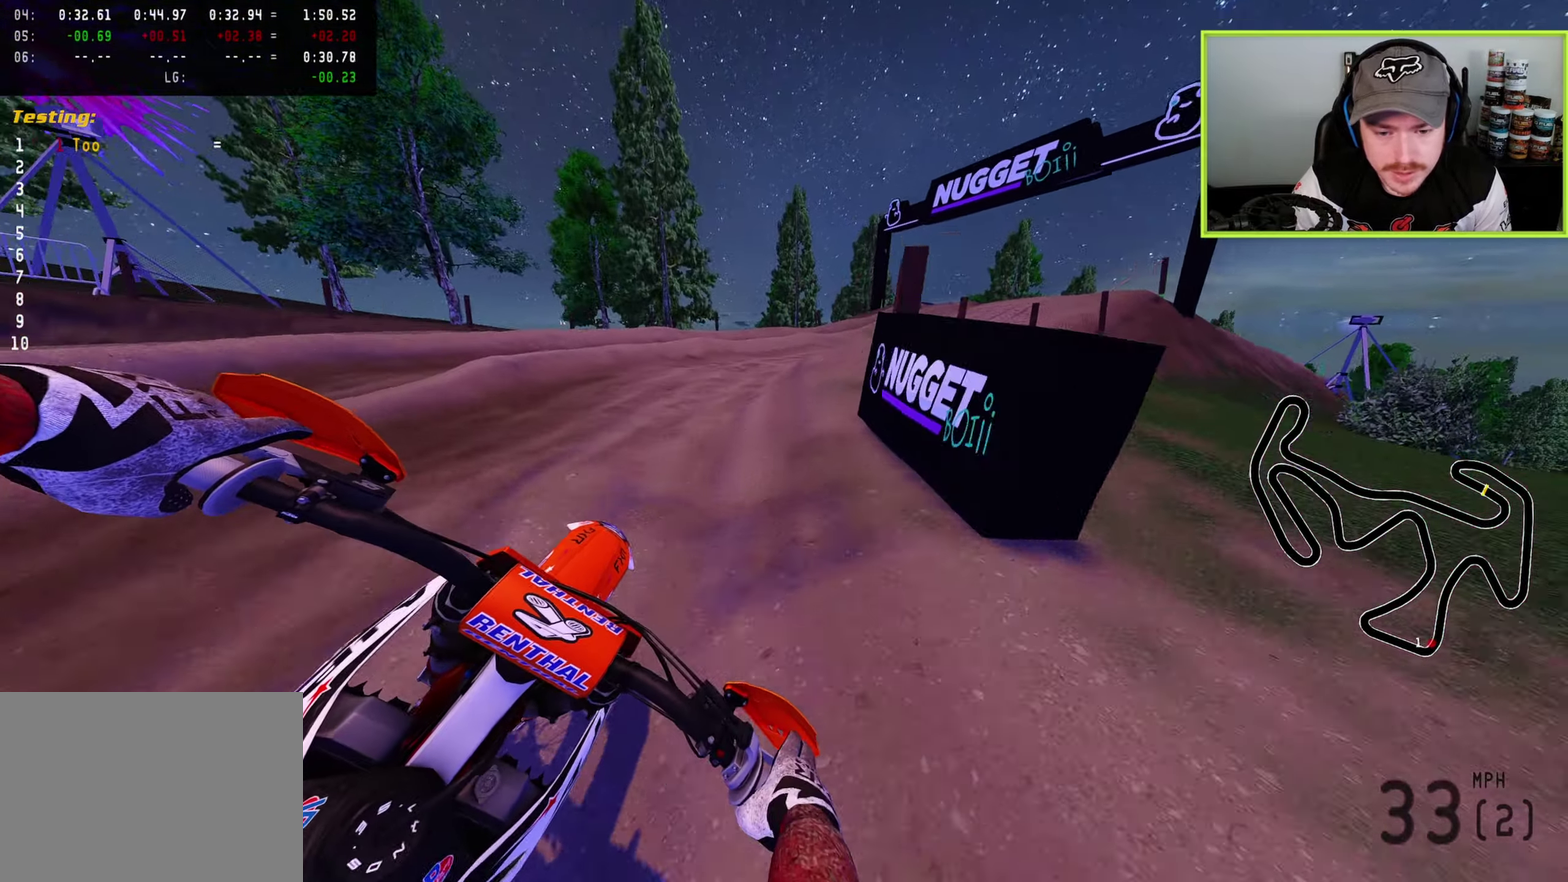
{"dt_ms": 400, "buttons": [], "left_stick": "up-right", "right_stick": "down-left", "button_events": [[133, "R2", "down"], [200, "R2", "up"]]}
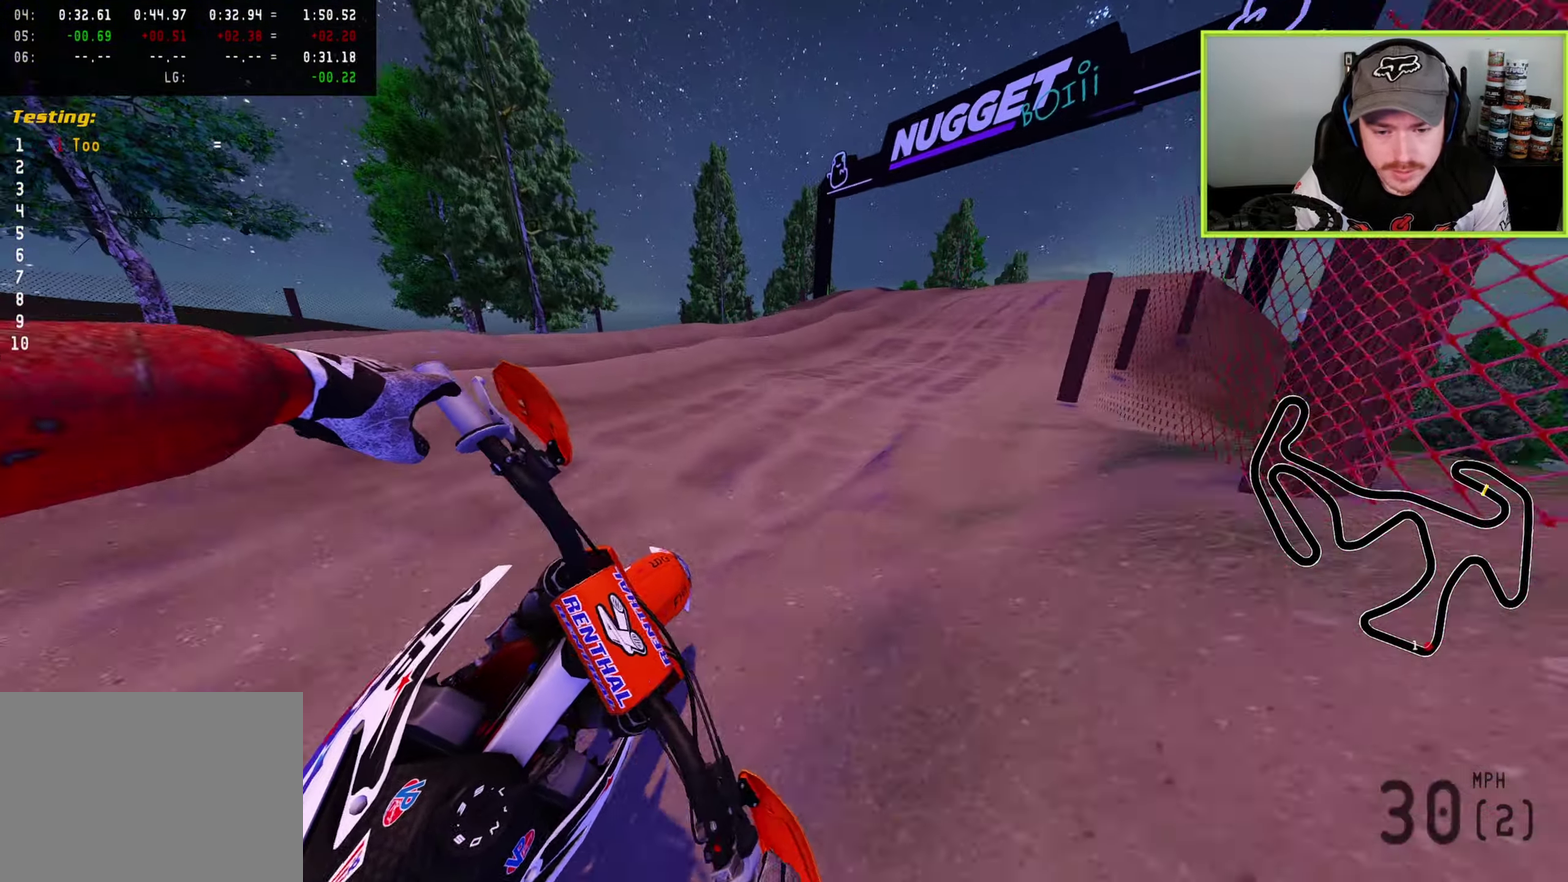
{"dt_ms": 500, "buttons": ["R2"], "left_stick": "up-right", "right_stick": "down-left", "button_events": [[200, "R2", "down"]]}
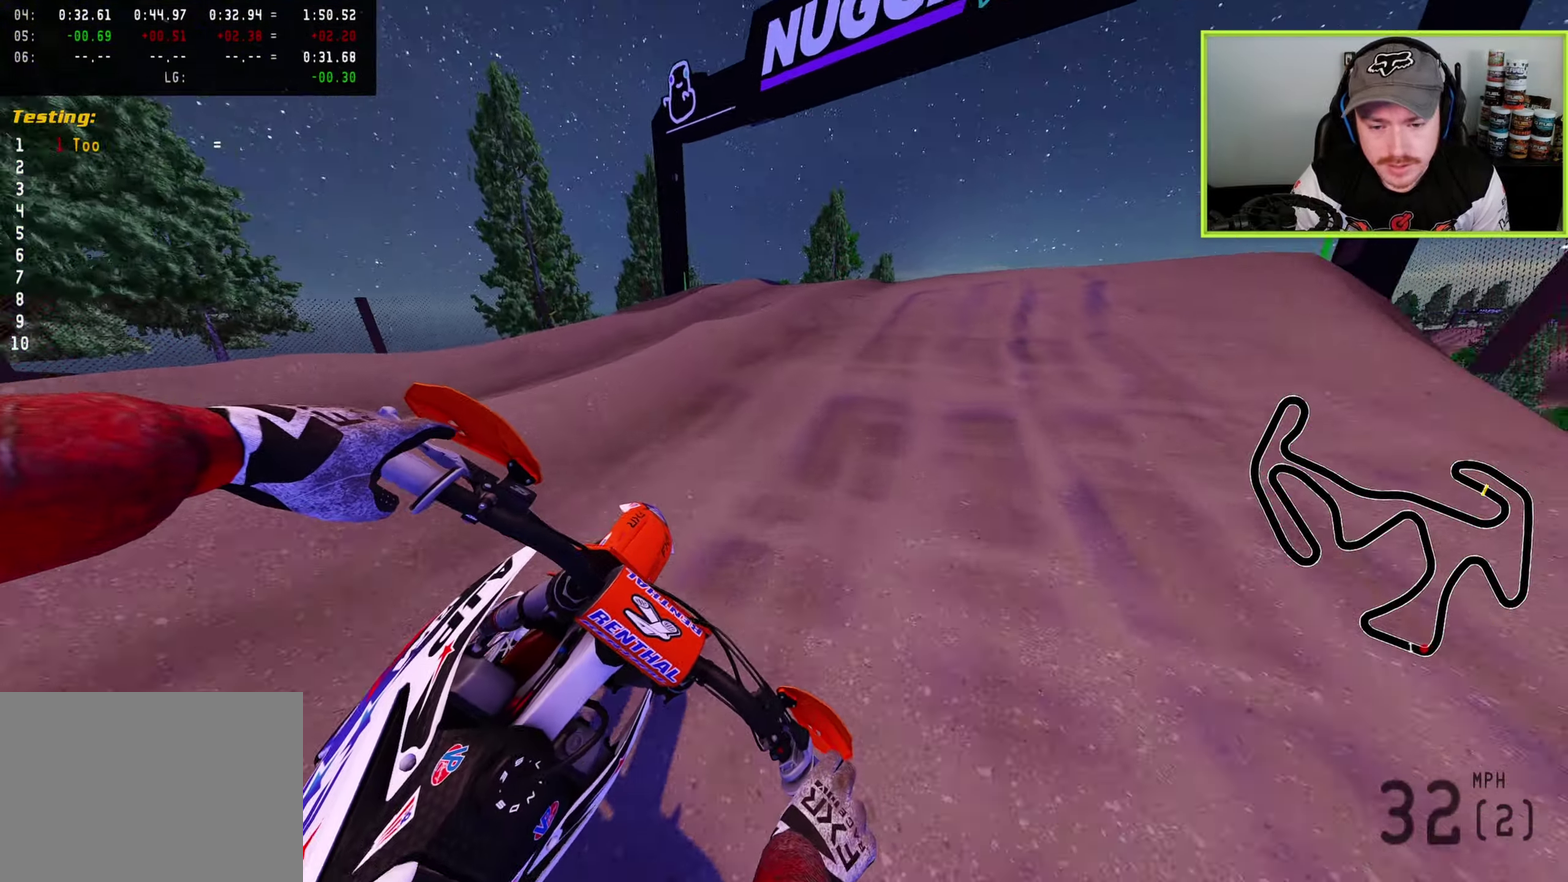
{"dt_ms": 500, "buttons": ["R2"], "left_stick": "up-right", "right_stick": "up", "button_events": [[317, "R2", "up"], [467, "R2", "down"]]}
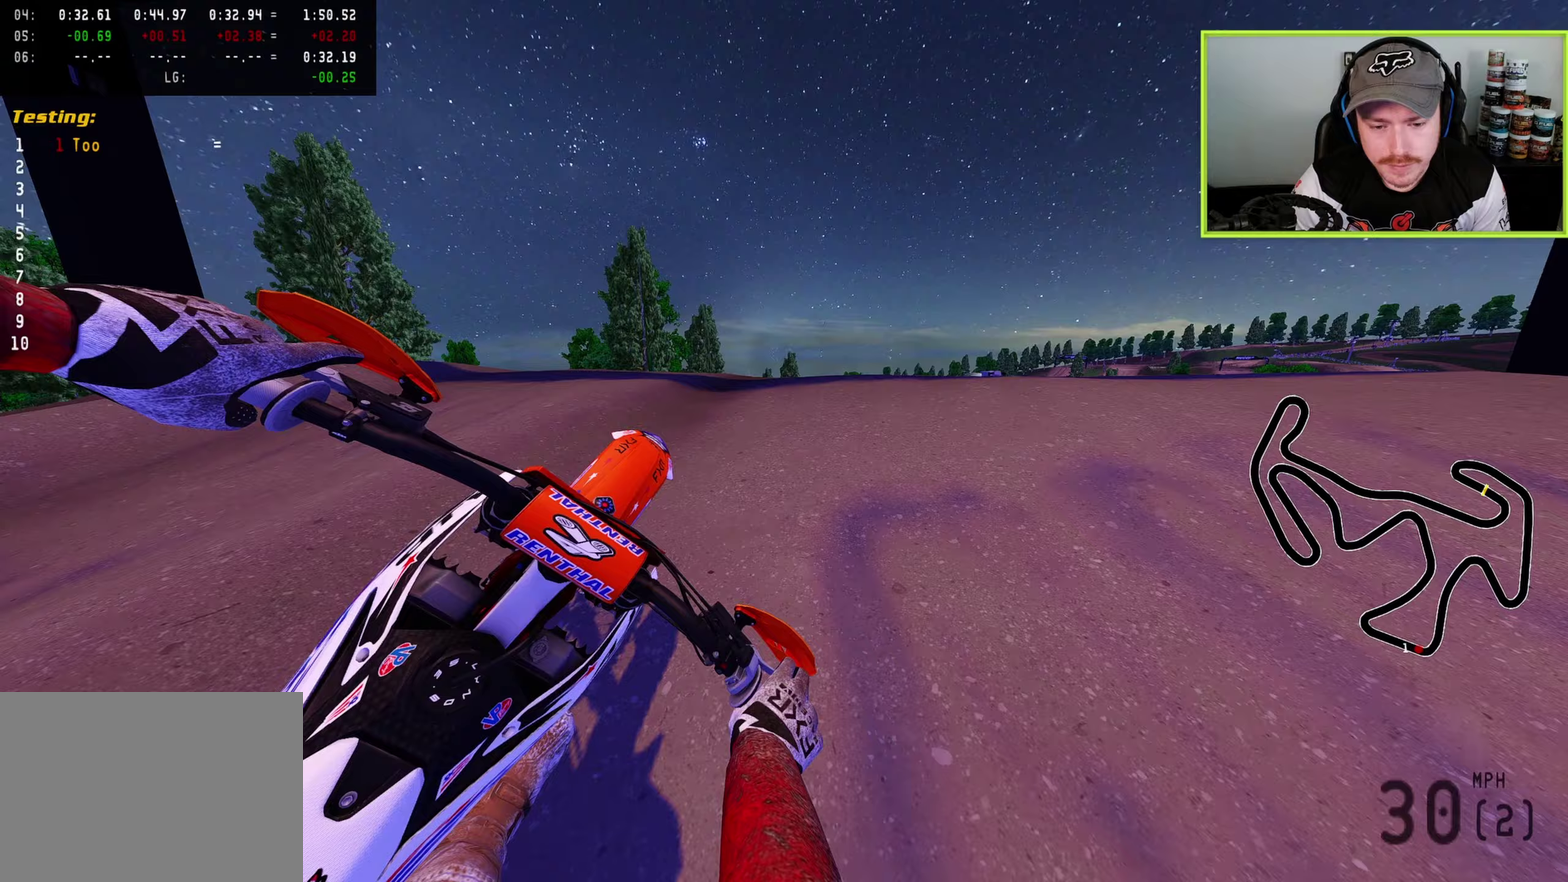
{"dt_ms": 400, "buttons": [], "left_stick": "up-right", "right_stick": "left", "button_events": [[83, "R2", "up"], [200, "R2", "down"], [317, "R2", "up"]]}